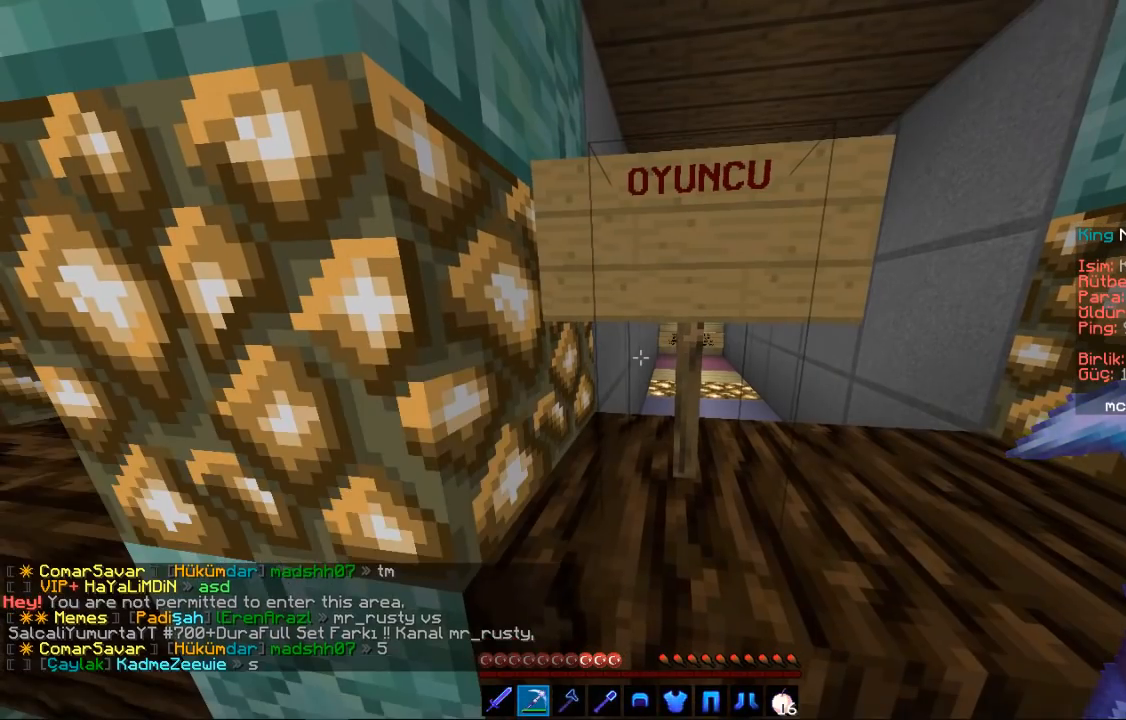
Gameplay with keyboard and mouse; each line is a JSON object with the keys and mouse buttons held at the frame after it. "events" lists presses ("down") and releases ("up") of "a", "d", "s", "space", "w", "mouse_left" and "mouse_right" between this image and that frame as [ms after this image, input, new state], when the widget could be followed in between. "mouse_left", "mouse_right" = the "left", "right" buttons of the "mouse" list. No other keys are recorded. Fast repeated clicks can show as one long hold. Mouse movement is not recorded.
{"keys": ["d", "w"], "mouse": [], "events": [[267, "d", "down"], [267, "space", "down"], [267, "w", "down"], [500, "space", "up"]]}
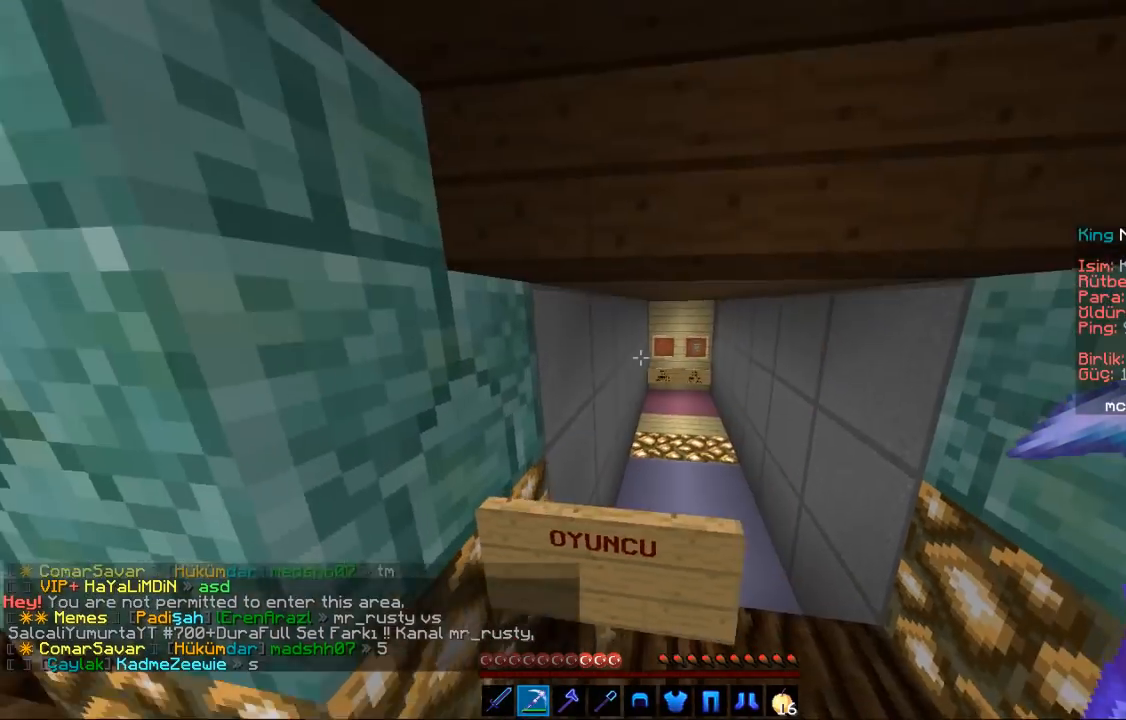
{"keys": [], "mouse": [], "events": [[133, "d", "up"], [200, "w", "up"]]}
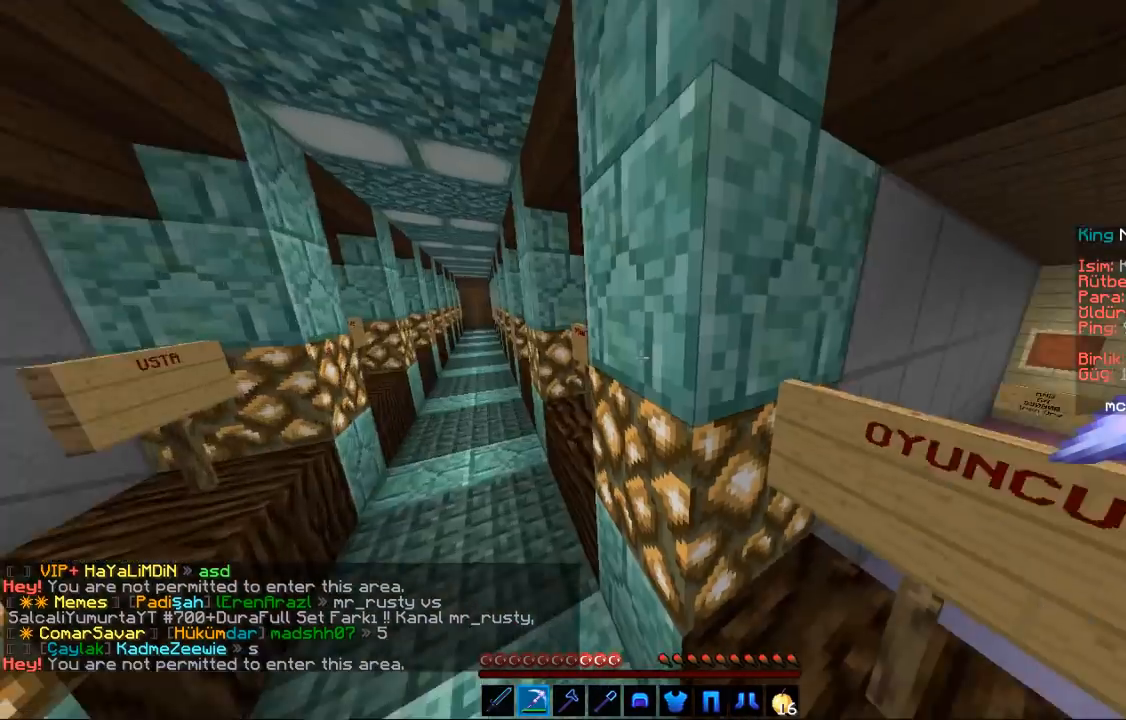
{"keys": [], "mouse": [], "events": []}
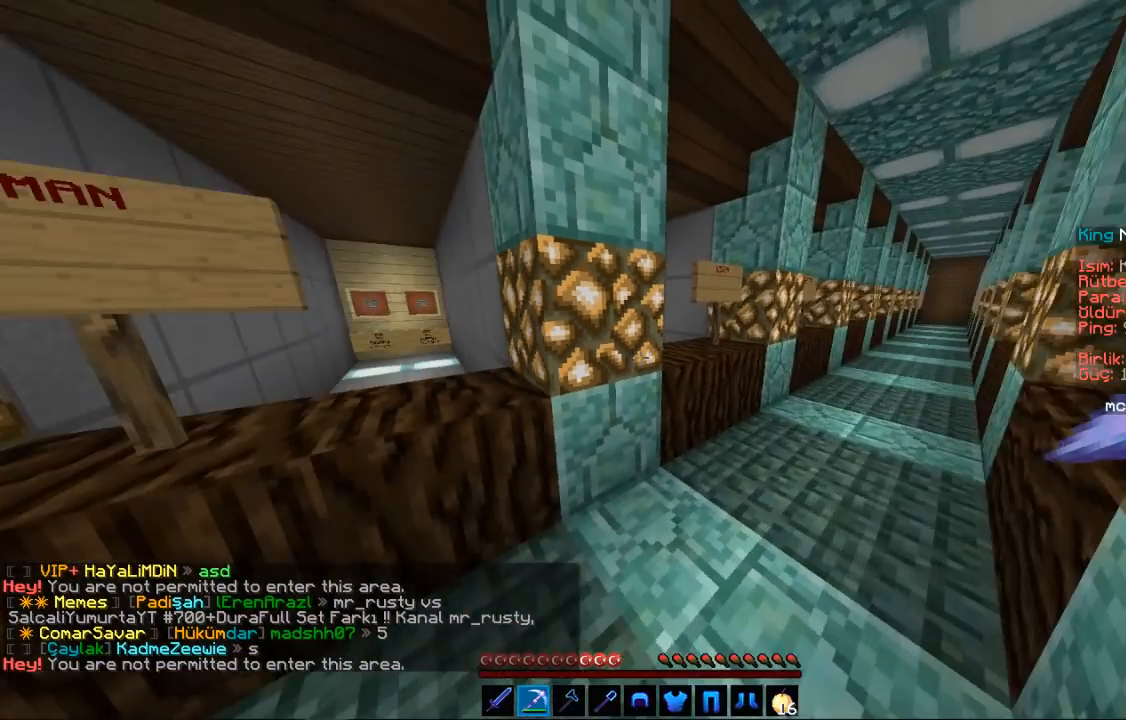
{"keys": [], "mouse": [], "events": [[67, "a", "down"], [67, "w", "down"], [267, "a", "up"], [267, "w", "up"]]}
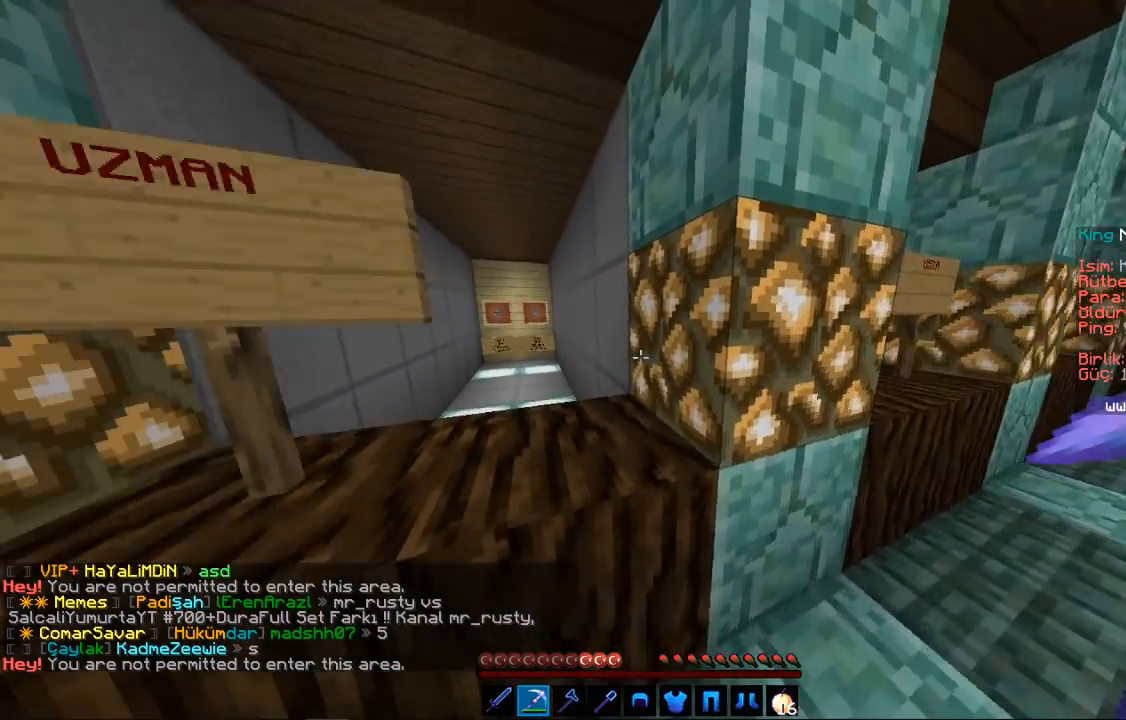
{"keys": [], "mouse": [], "events": []}
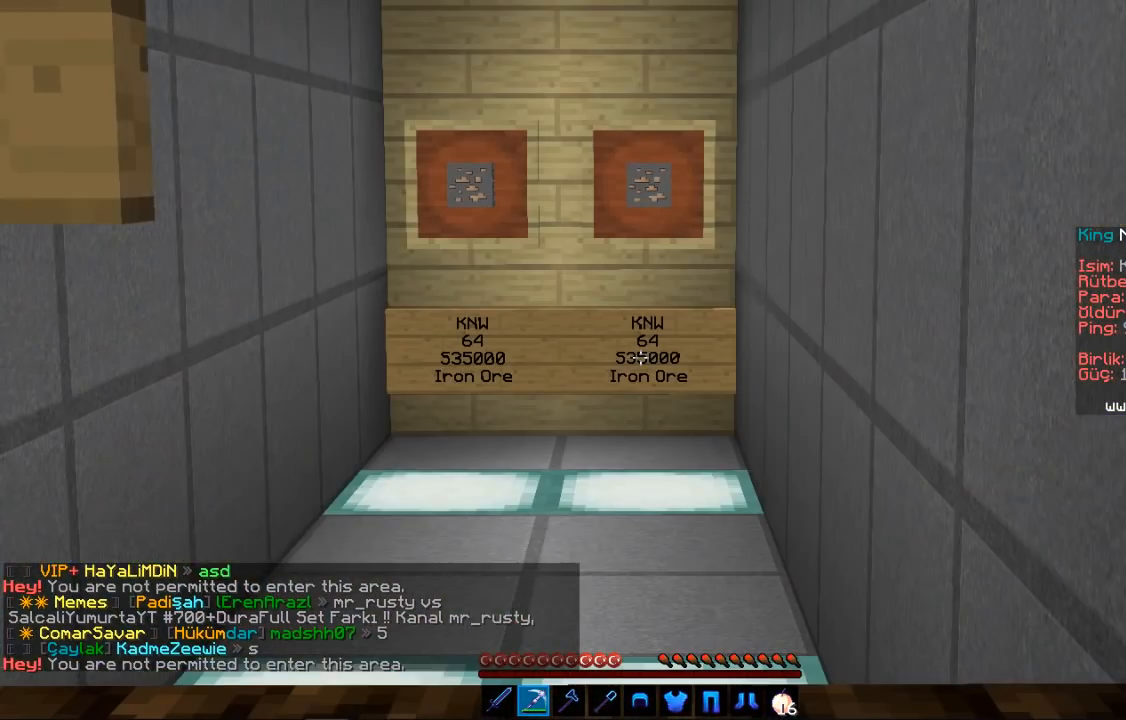
{"keys": [], "mouse": [], "events": []}
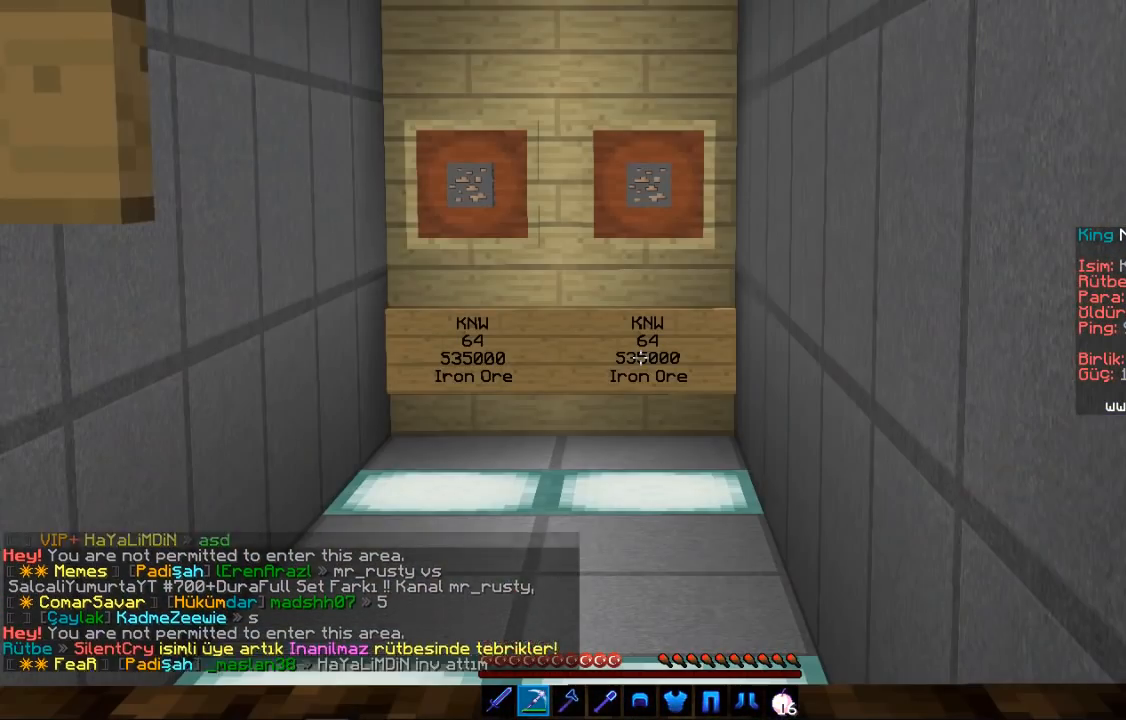
{"keys": [], "mouse": [], "events": []}
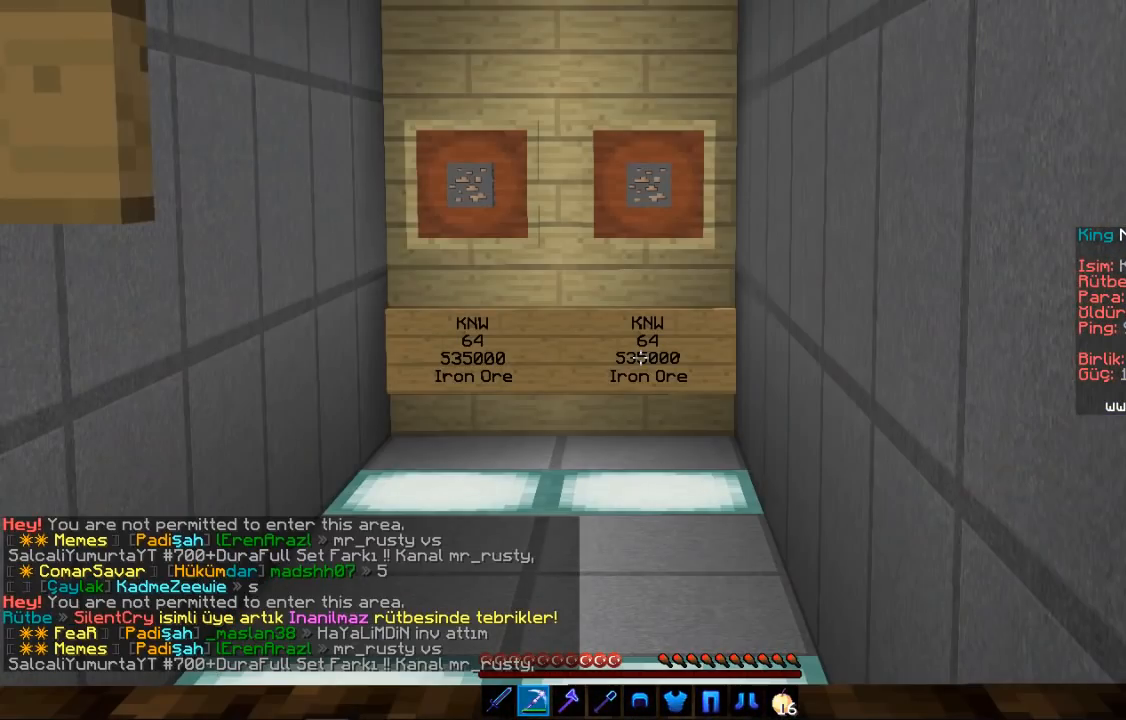
{"keys": [], "mouse": [], "events": []}
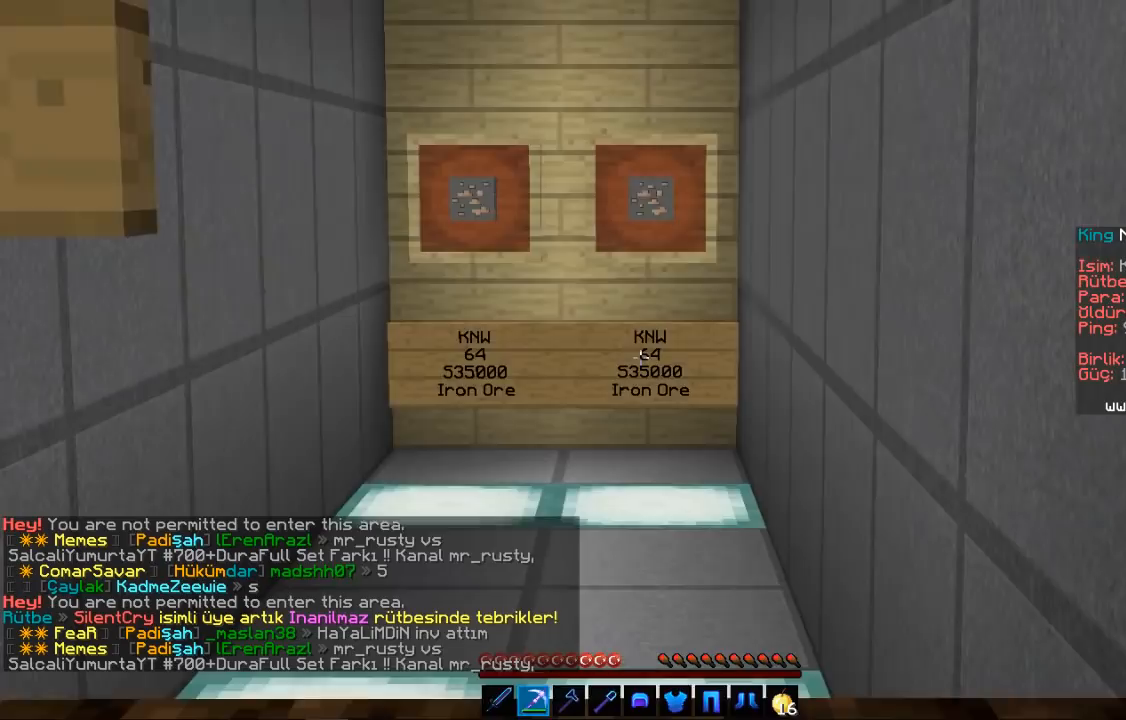
{"keys": [], "mouse": [], "events": []}
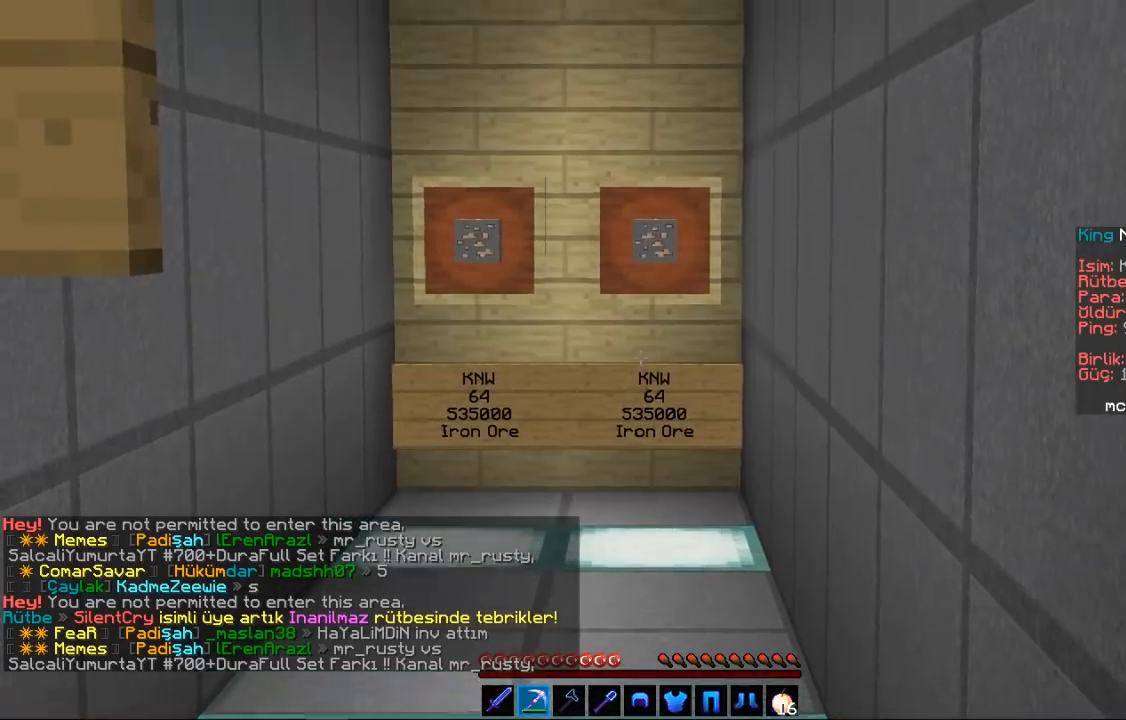
{"keys": [], "mouse": [], "events": []}
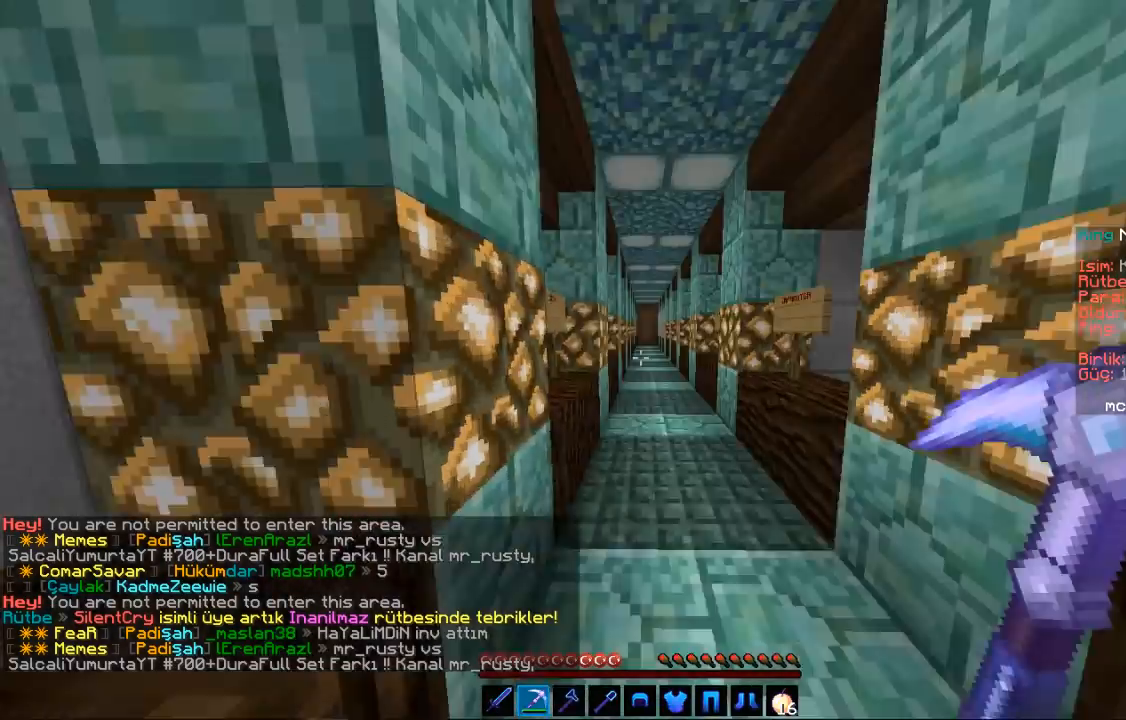
{"keys": [], "mouse": [], "events": []}
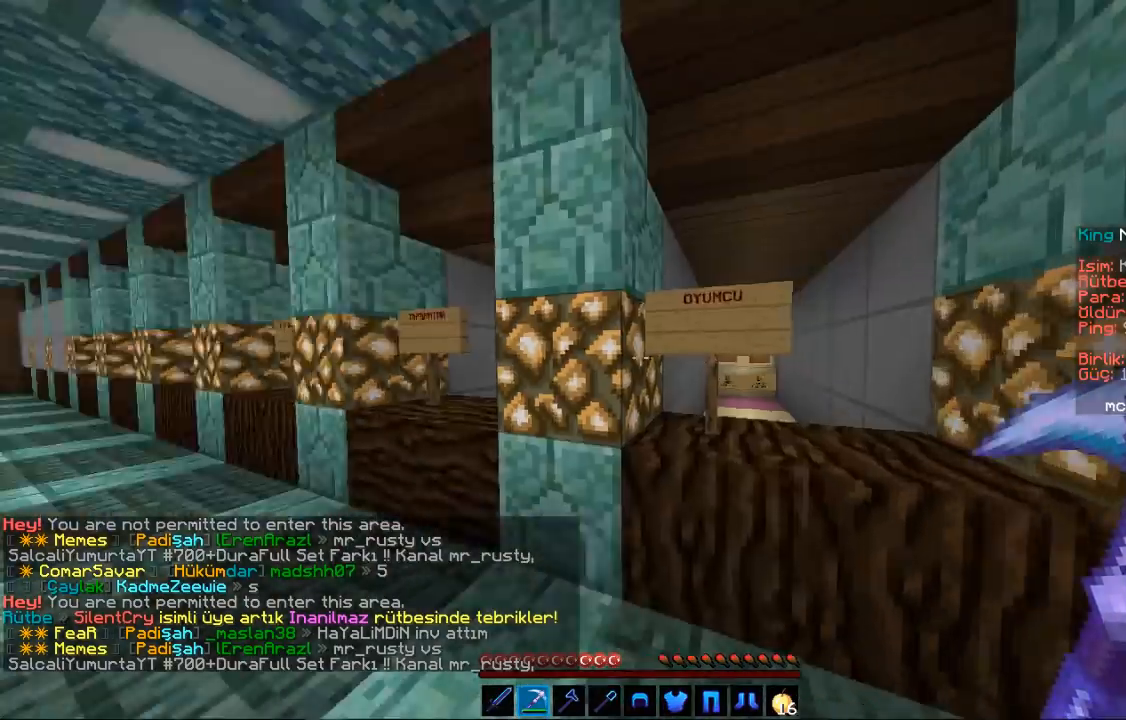
{"keys": [], "mouse": [], "events": []}
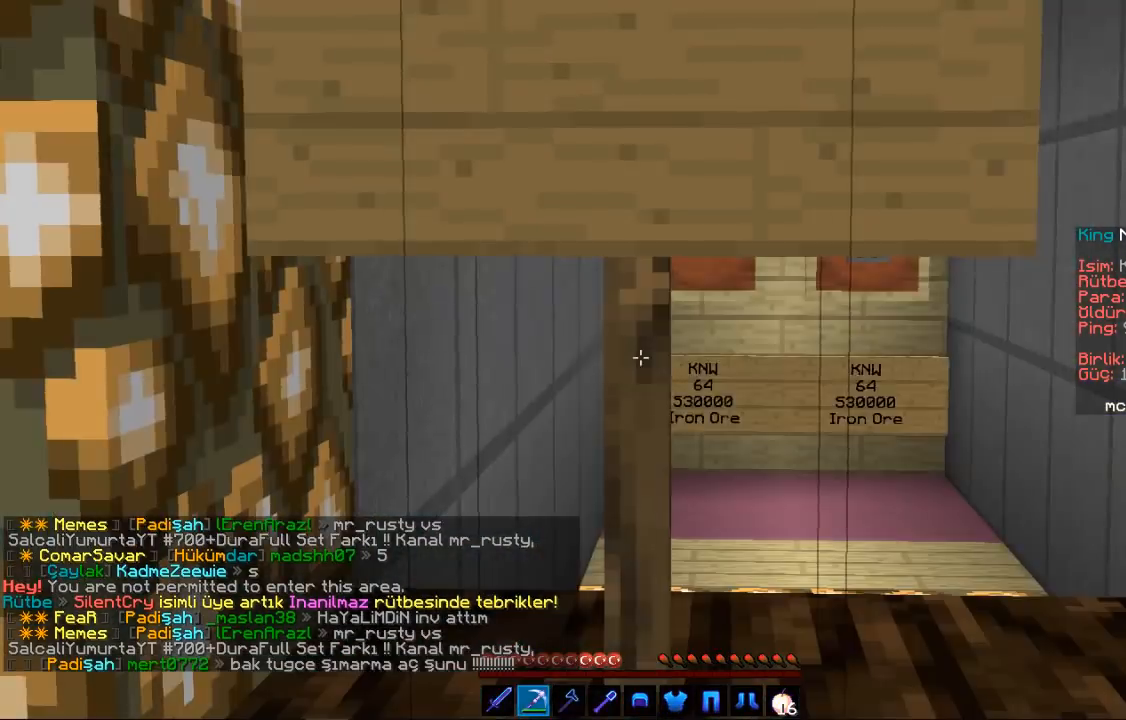
{"keys": [], "mouse": [], "events": []}
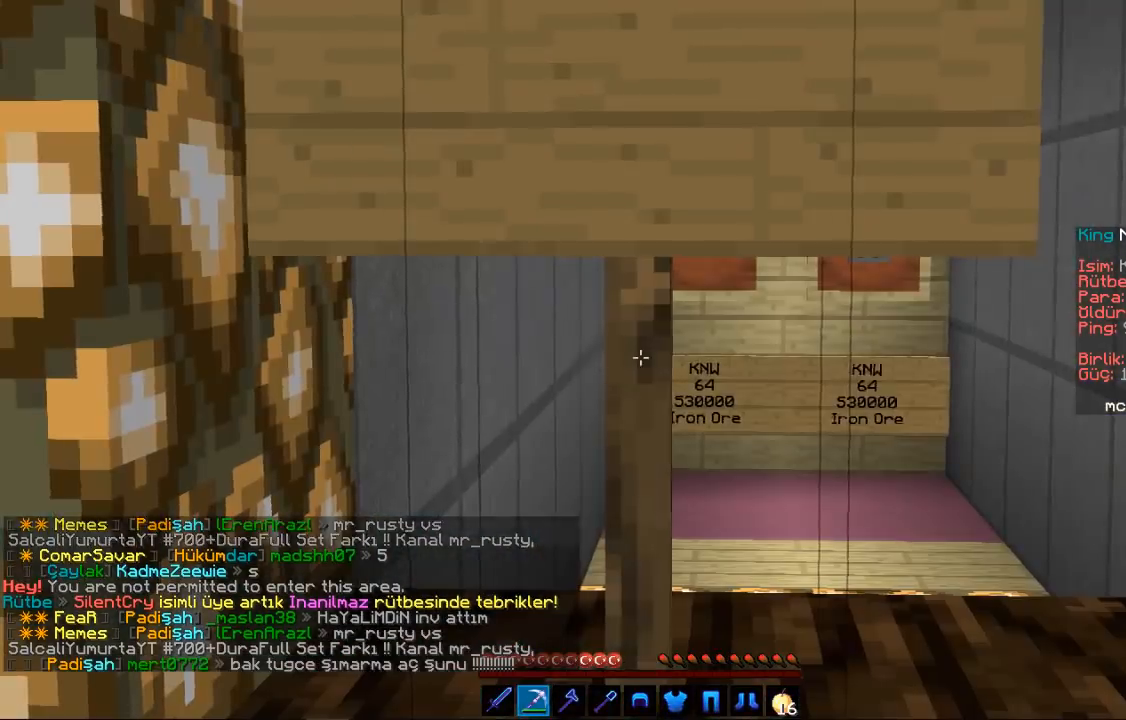
{"keys": ["w"], "mouse": [], "events": [[67, "w", "down"]]}
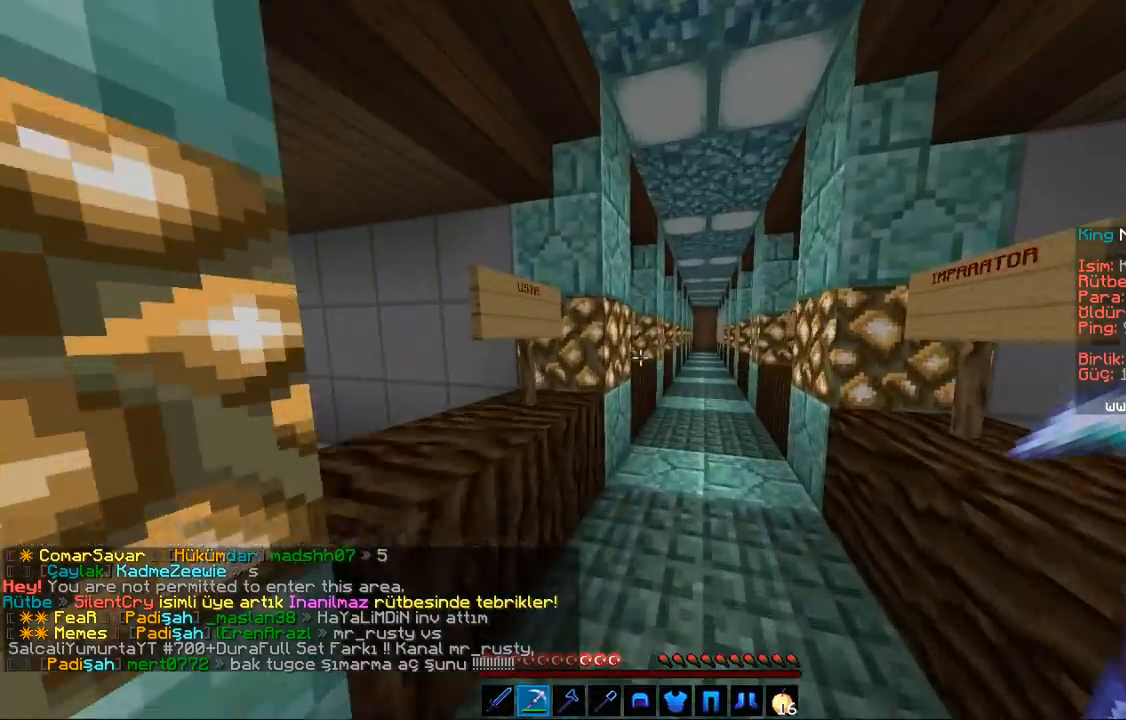
{"keys": ["space", "w"], "mouse": [], "events": [[367, "space", "down"]]}
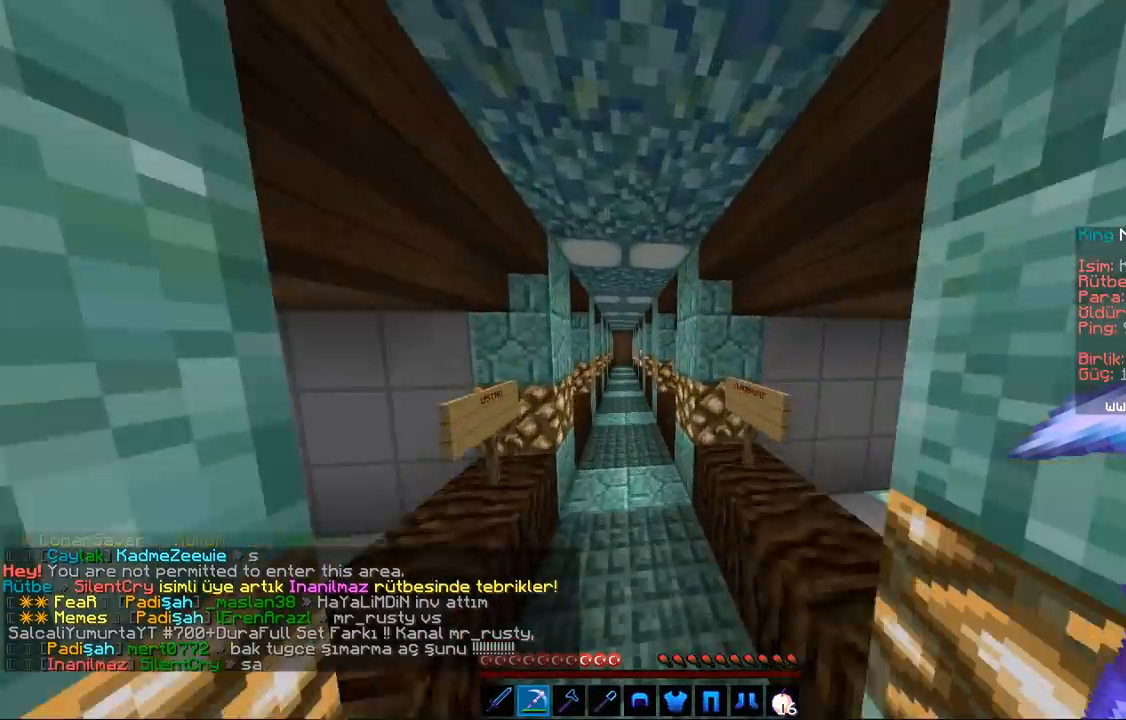
{"keys": ["space", "w"], "mouse": [], "events": []}
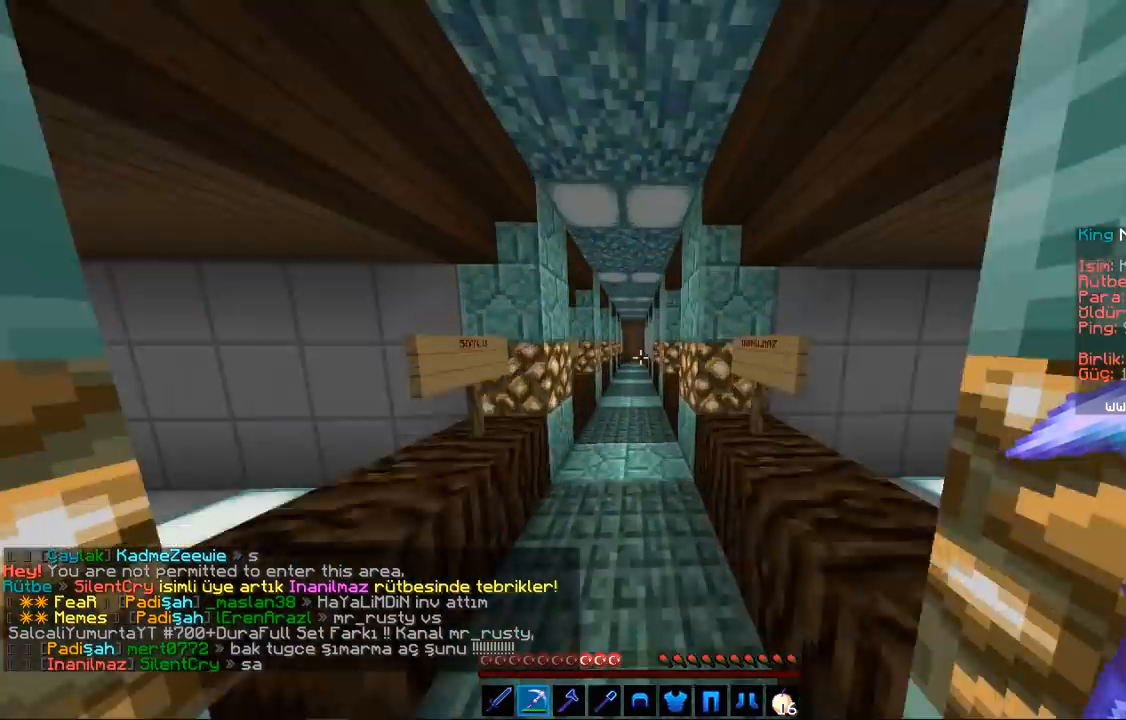
{"keys": ["space", "w"], "mouse": [], "events": []}
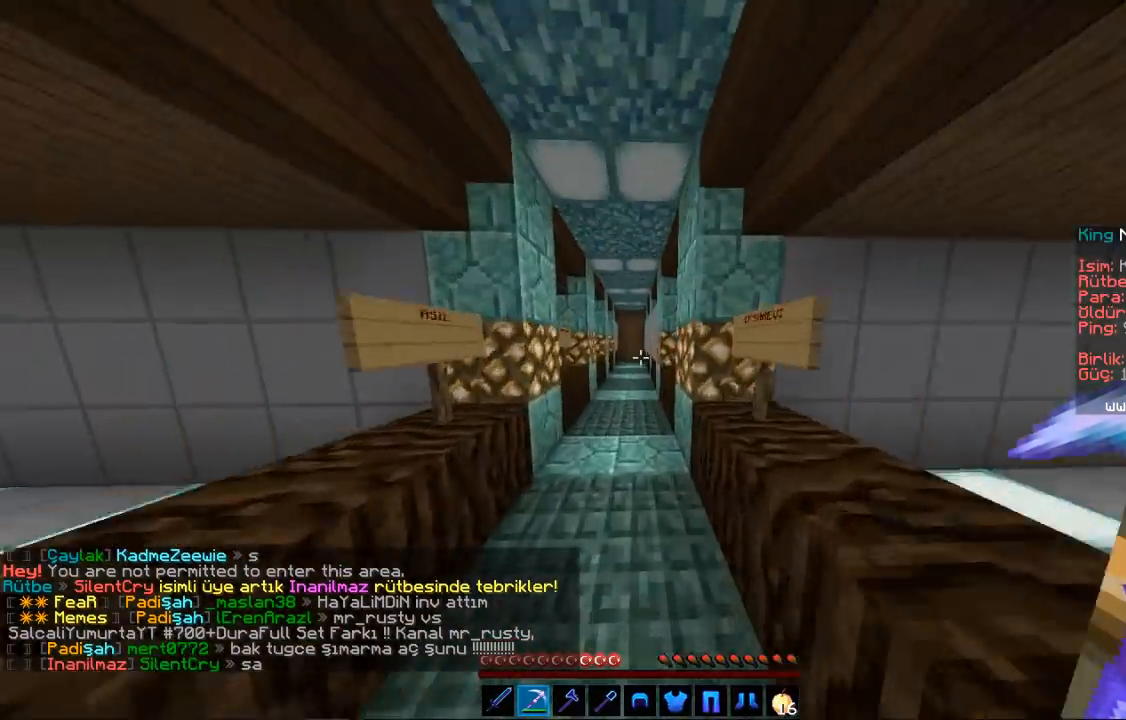
{"keys": ["space", "w"], "mouse": [], "events": []}
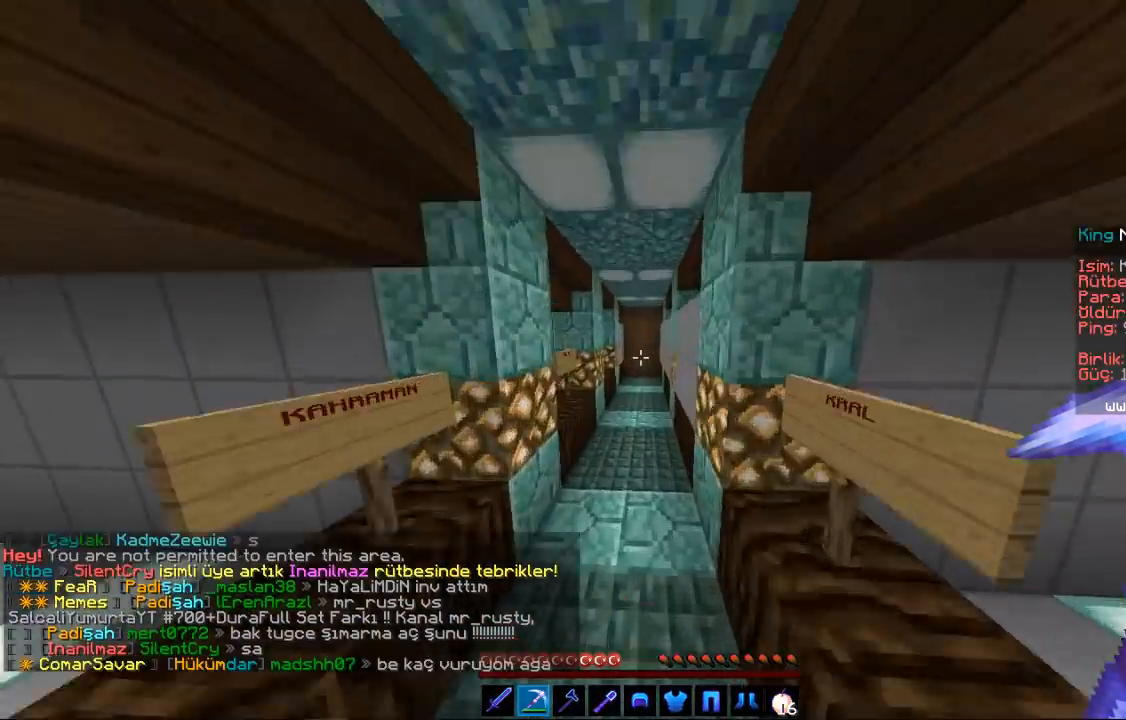
{"keys": ["space", "w"], "mouse": [], "events": []}